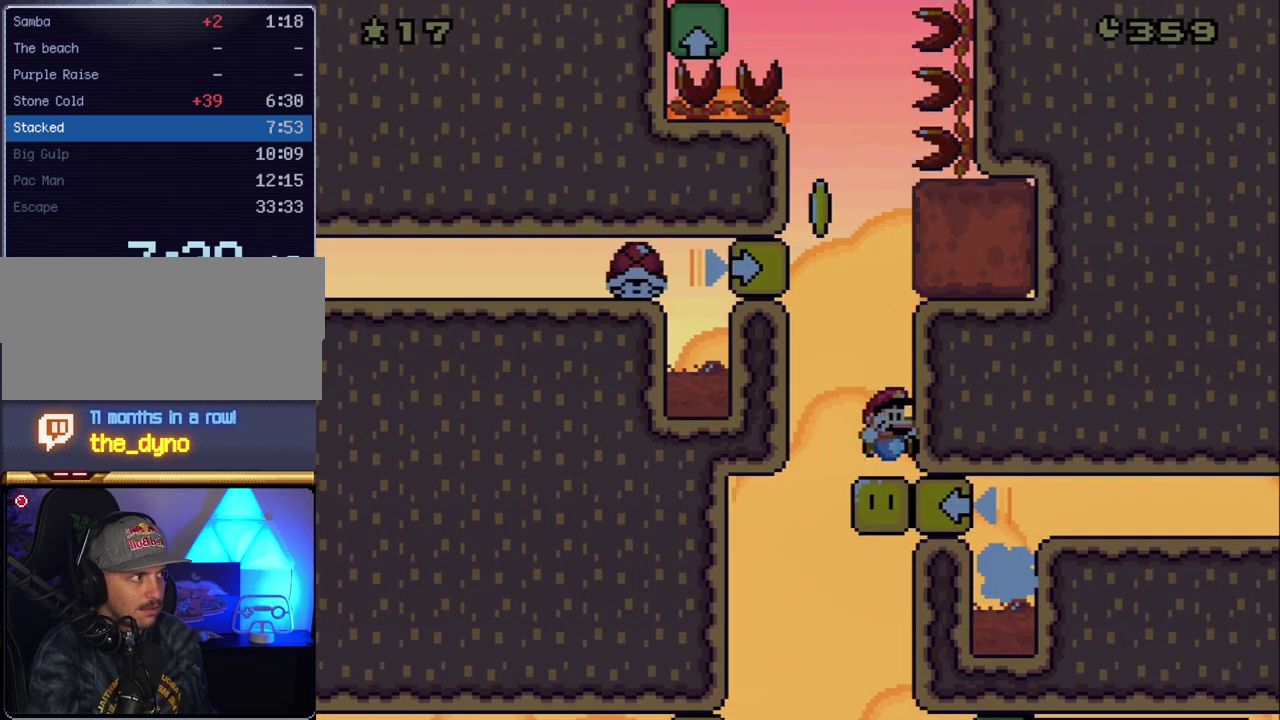
Gameplay with a controller (Nintendo layout); each line is a JSON object with the inputs held at the frame after it (dt_ms = milliseconds from this image to that frame). "events" lists button and stick changes between this image and that frame as [ms after this image, input, new state], when the widget could be followed in between. Not read: L3 R3.
{"dt_ms": 500, "buttons": ["B", "Y", "DPAD_LEFT"], "events": [[17, "B", "up"], [50, "DPAD_LEFT", "down"], [50, "DPAD_RIGHT", "up"], [200, "B", "down"]]}
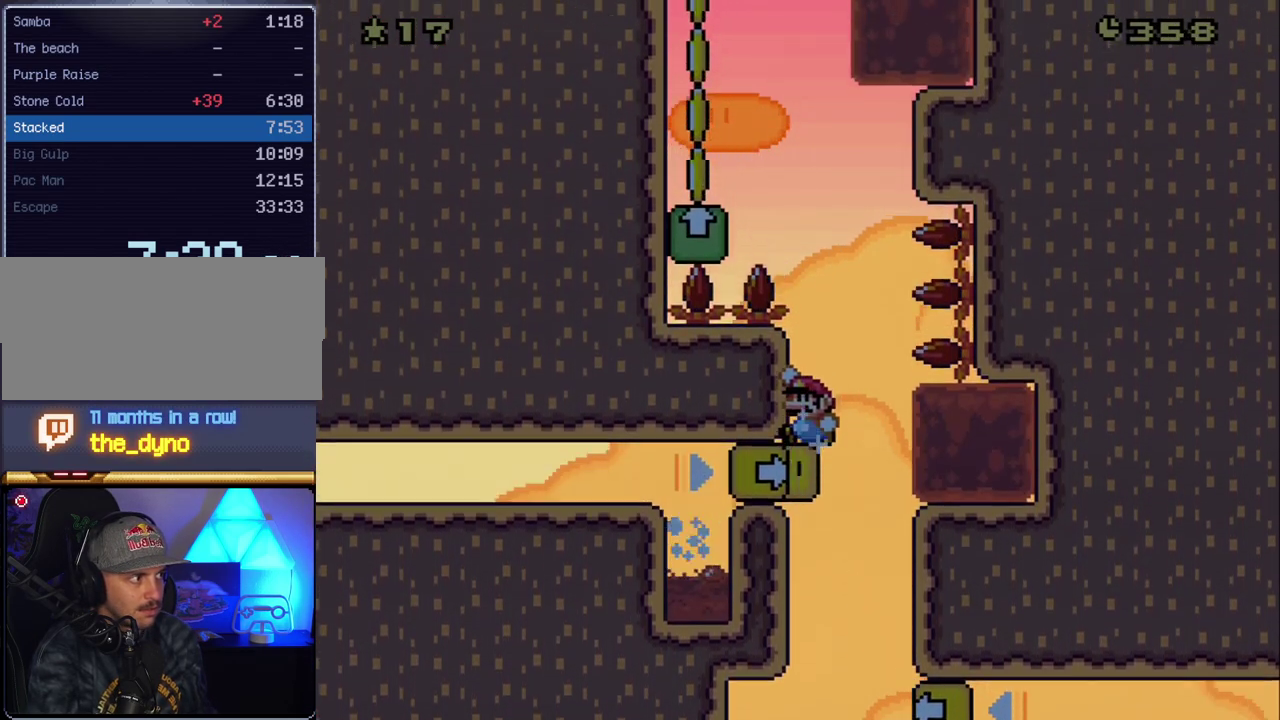
{"dt_ms": 500, "buttons": ["B", "Y", "DPAD_LEFT"], "events": [[17, "DPAD_LEFT", "up"], [167, "B", "up"], [233, "DPAD_RIGHT", "down"], [350, "B", "down"], [417, "DPAD_LEFT", "down"], [417, "DPAD_RIGHT", "up"]]}
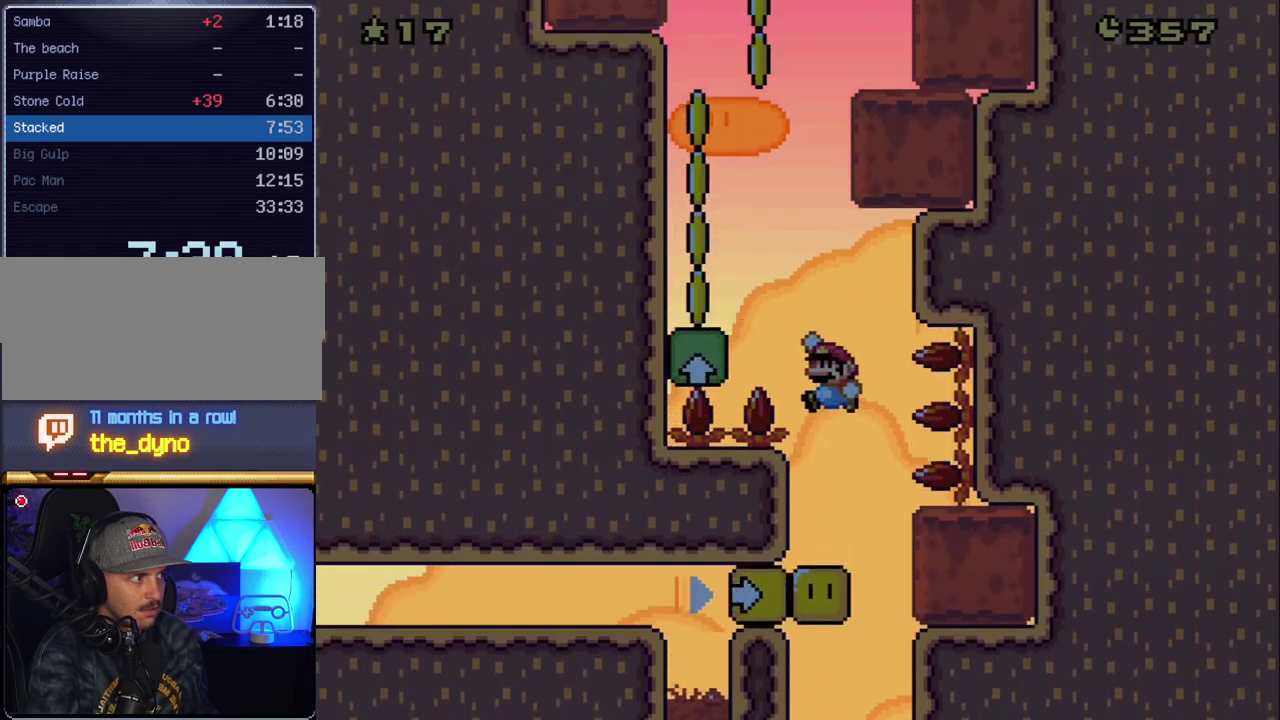
{"dt_ms": 1000, "buttons": ["Y", "DPAD_LEFT"], "events": [[333, "DPAD_LEFT", "up"], [383, "DPAD_RIGHT", "down"], [700, "DPAD_RIGHT", "up"], [733, "DPAD_LEFT", "down"], [950, "B", "up"]]}
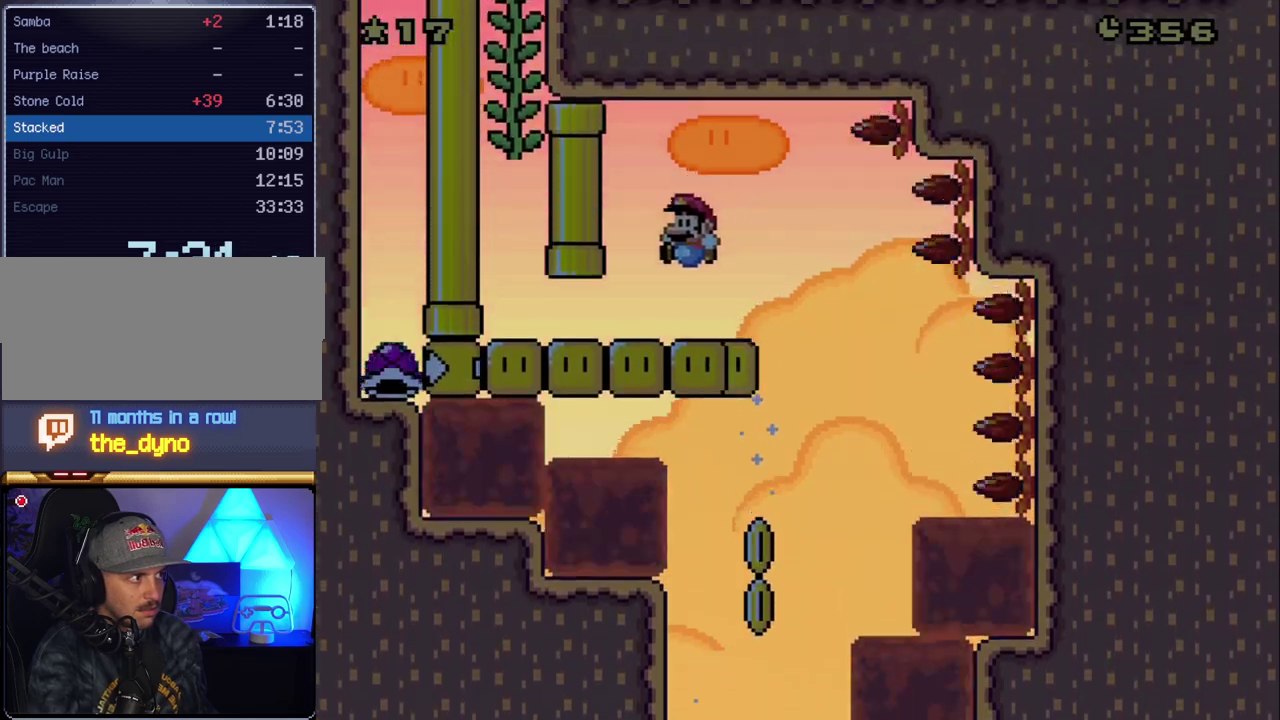
{"dt_ms": 500, "buttons": ["B", "Y"], "events": [[417, "B", "down"], [450, "DPAD_LEFT", "up"]]}
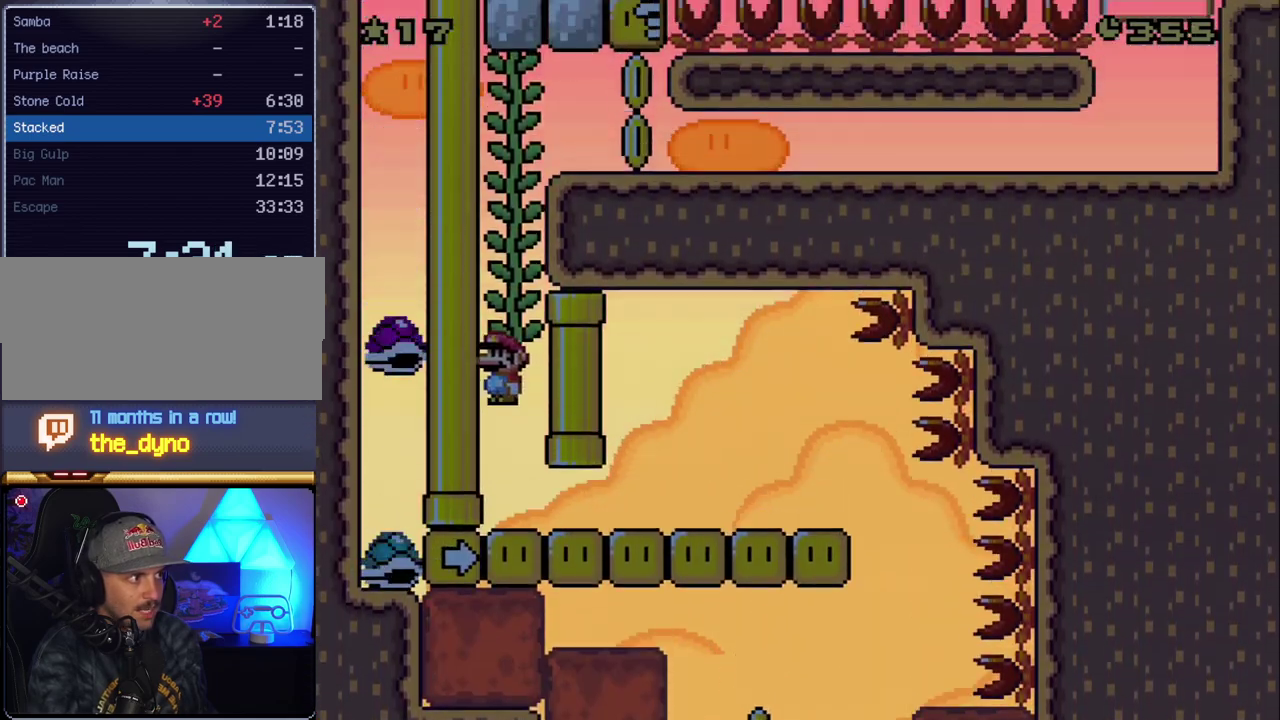
{"dt_ms": 500, "buttons": ["Y", "DPAD_RIGHT"], "events": [[150, "DPAD_UP", "down"], [167, "B", "up"], [300, "B", "down"], [367, "DPAD_RIGHT", "down"], [367, "DPAD_UP", "up"], [450, "B", "up"]]}
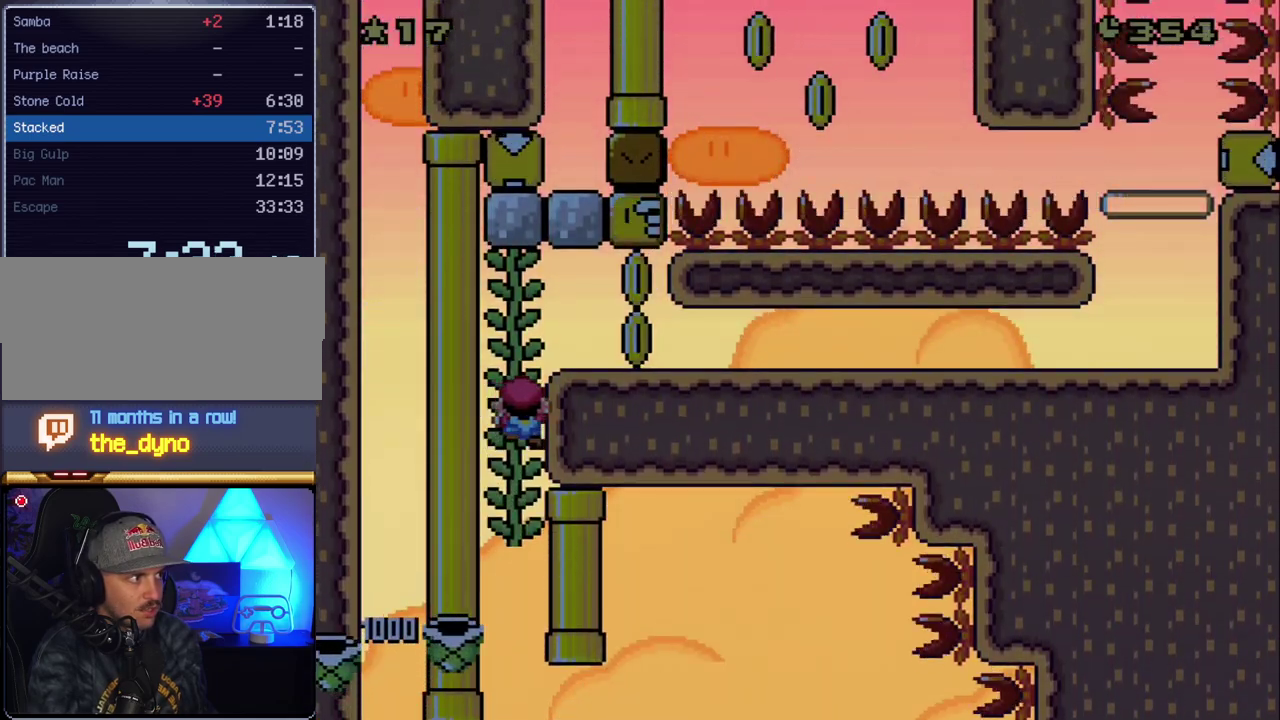
{"dt_ms": 500, "buttons": ["Y", "DPAD_RIGHT"], "events": [[200, "DPAD_RIGHT", "up"], [233, "B", "down"], [333, "B", "up"], [333, "DPAD_RIGHT", "down"]]}
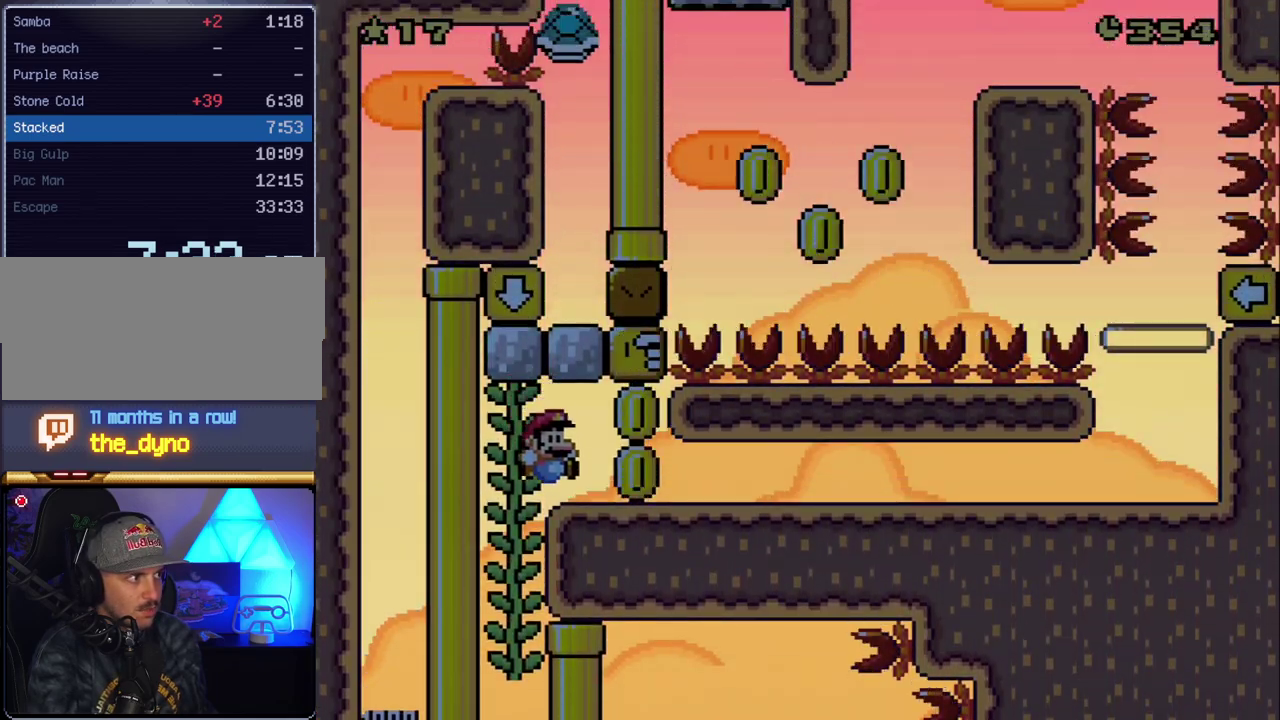
{"dt_ms": 500, "buttons": ["Y"], "events": [[167, "B", "down"], [200, "DPAD_LEFT", "down"], [200, "DPAD_RIGHT", "up"], [300, "B", "up"], [417, "DPAD_LEFT", "up"]]}
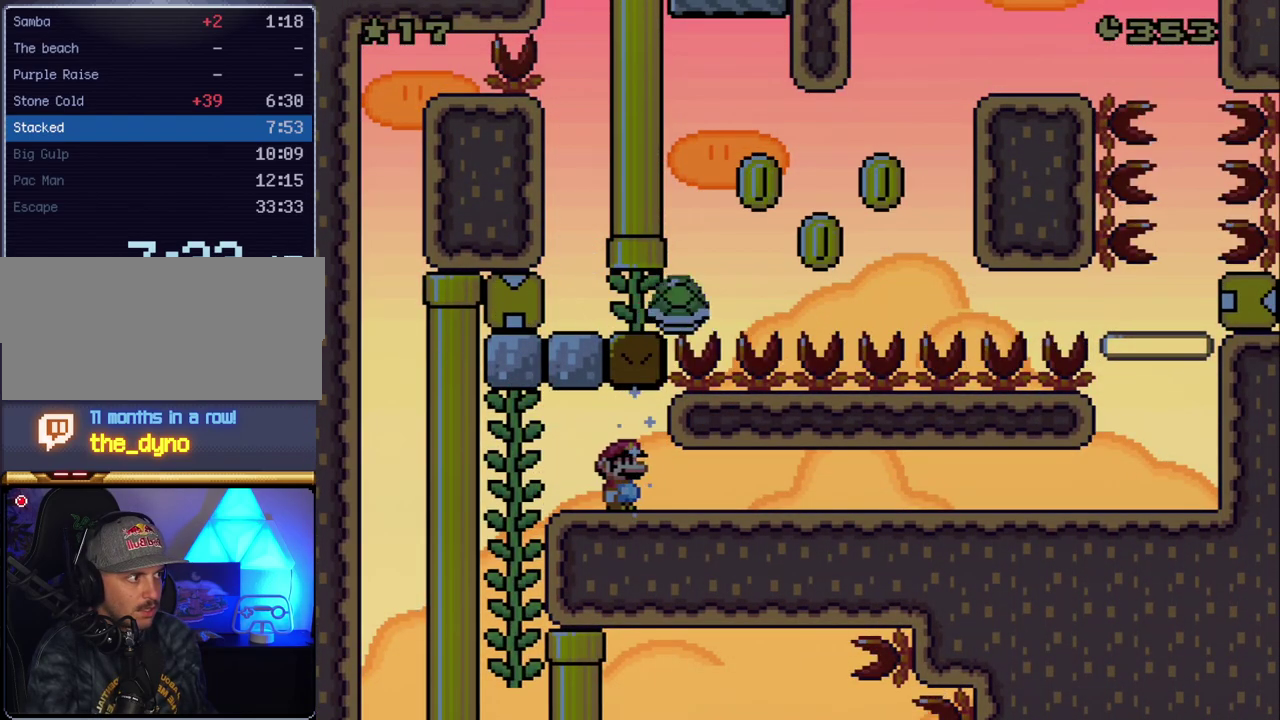
{"dt_ms": 500, "buttons": ["Y", "DPAD_RIGHT"], "events": [[17, "DPAD_RIGHT", "down"]]}
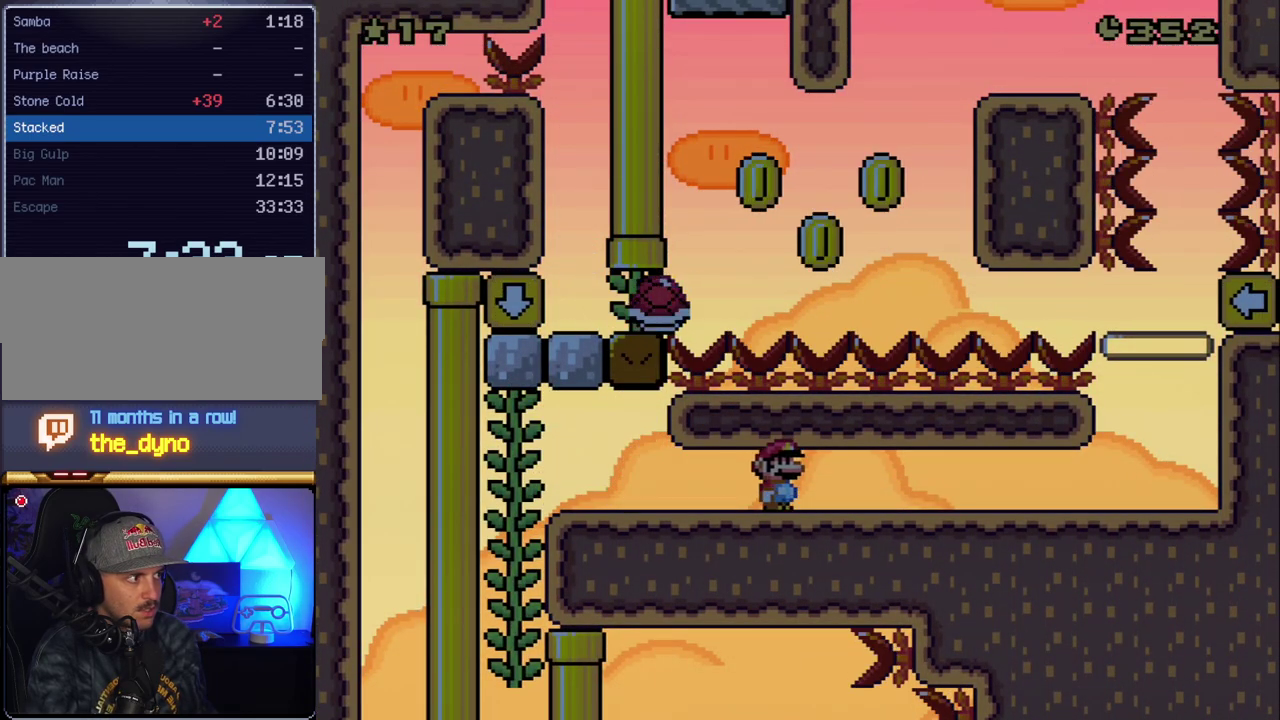
{"dt_ms": 500, "buttons": ["Y", "DPAD_RIGHT"], "events": []}
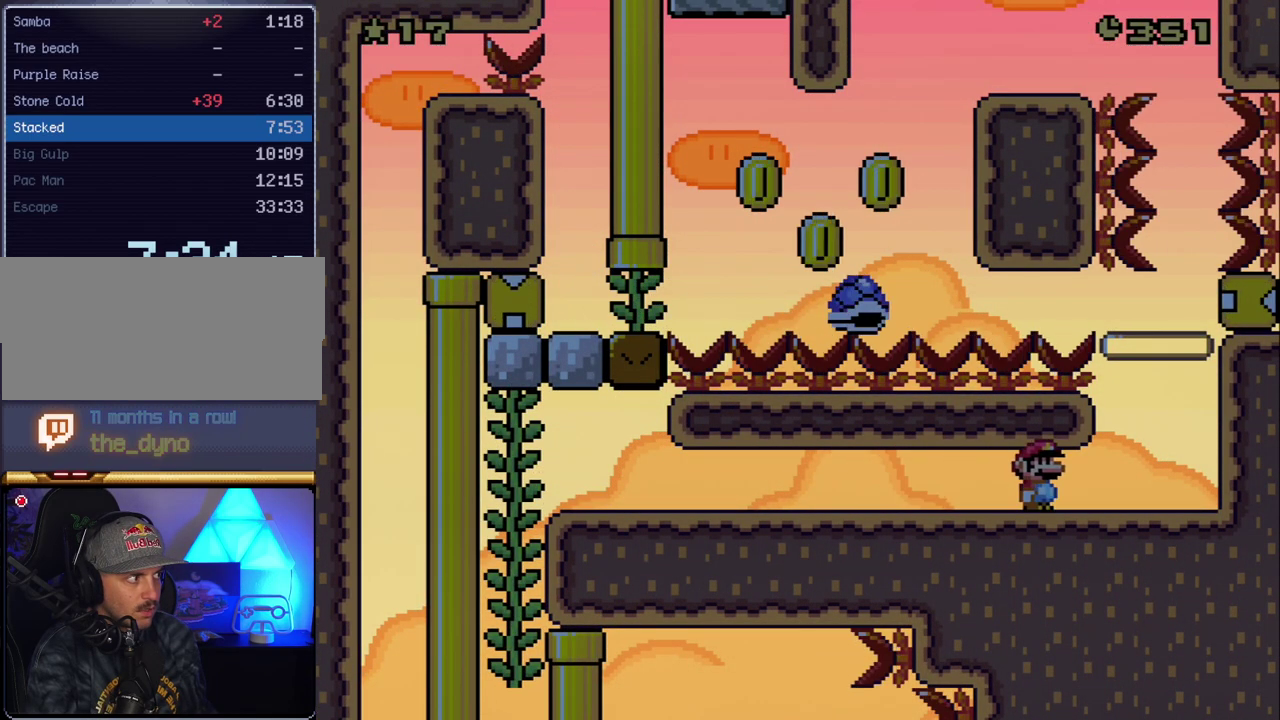
{"dt_ms": 500, "buttons": ["B", "Y"], "events": [[267, "B", "down"], [333, "DPAD_RIGHT", "up"]]}
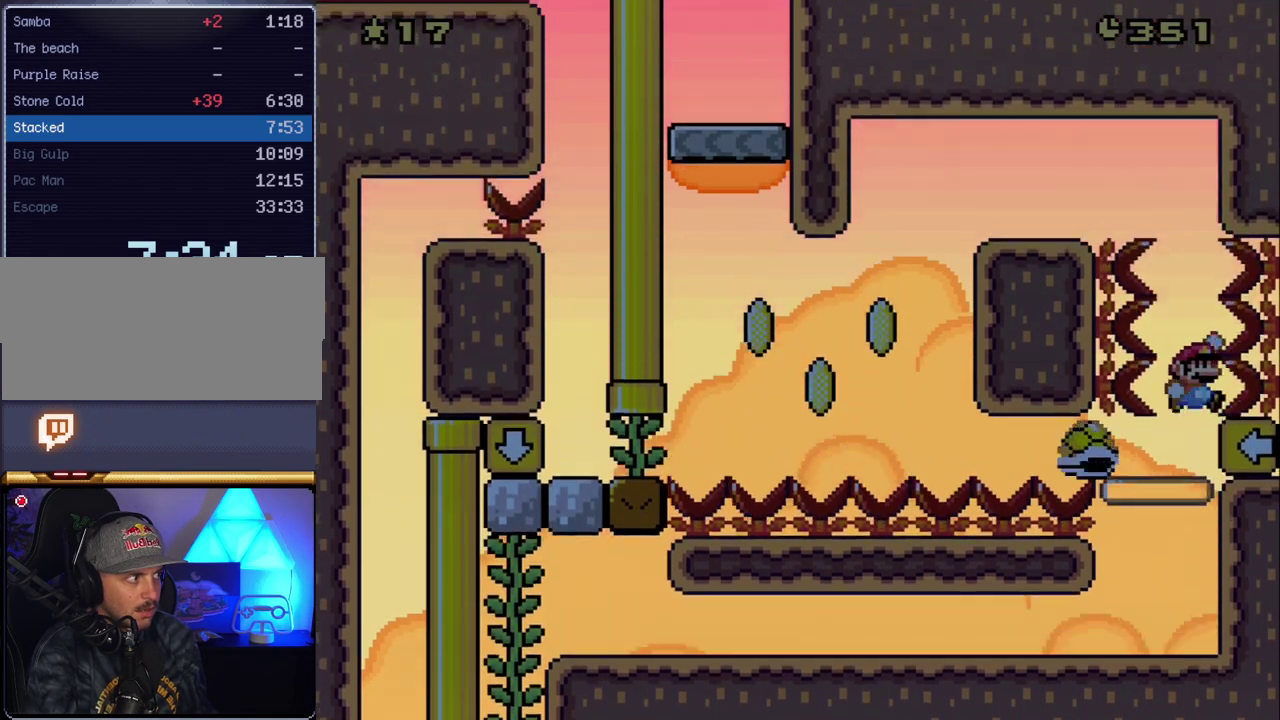
{"dt_ms": 500, "buttons": ["B", "Y"], "events": []}
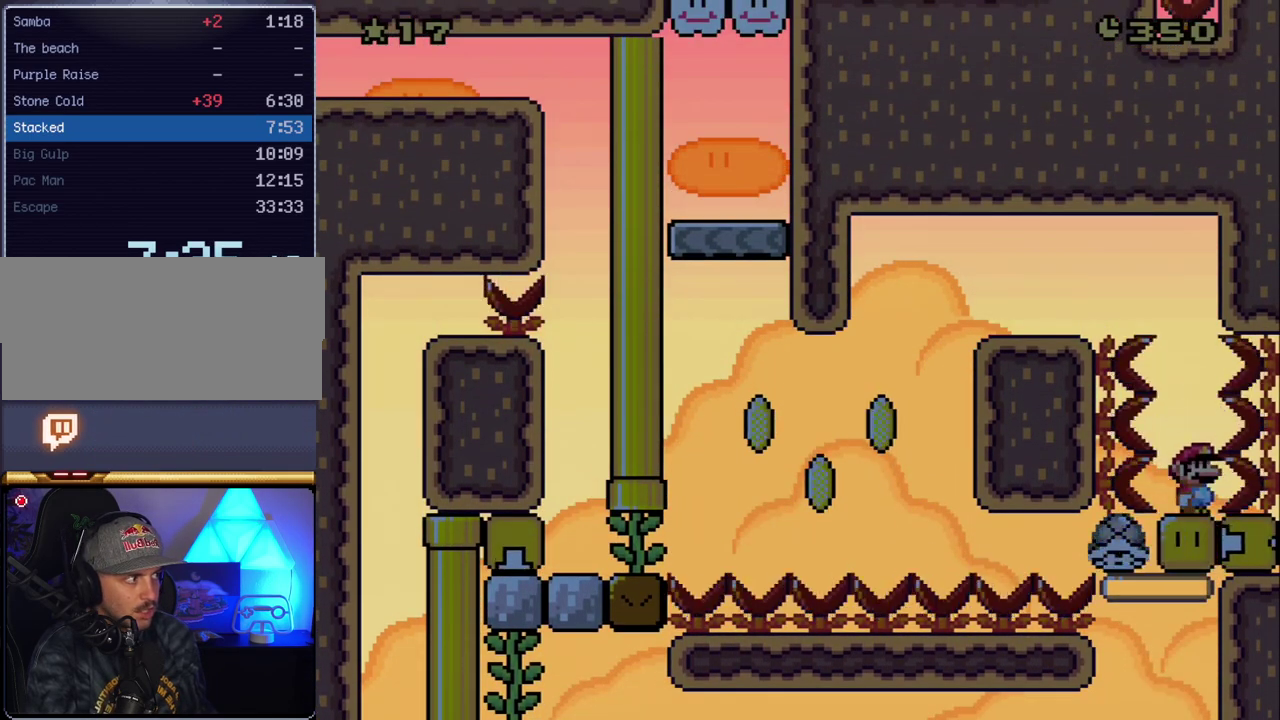
{"dt_ms": 500, "buttons": ["B", "Y", "DPAD_LEFT"], "events": [[83, "B", "up"], [167, "B", "down"], [267, "DPAD_LEFT", "down"]]}
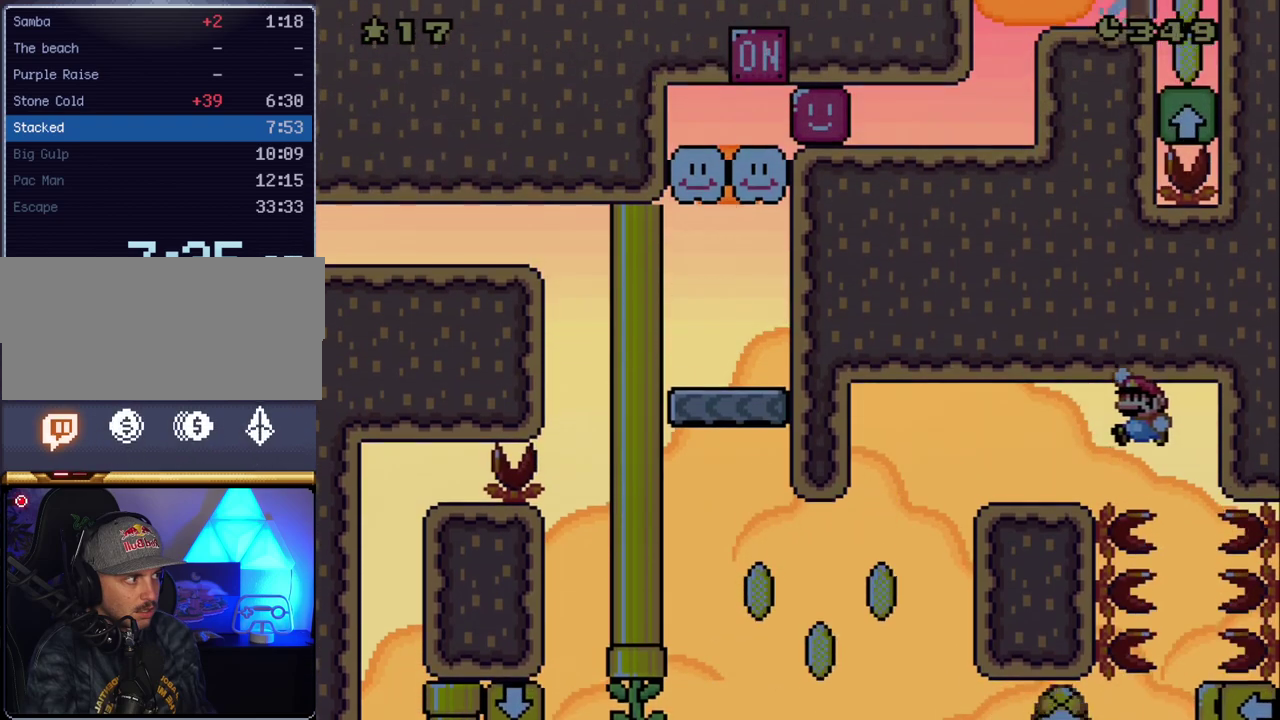
{"dt_ms": 500, "buttons": ["B", "Y", "DPAD_LEFT"], "events": [[233, "DPAD_LEFT", "up"], [267, "DPAD_RIGHT", "down"], [383, "DPAD_RIGHT", "up"], [450, "DPAD_LEFT", "down"]]}
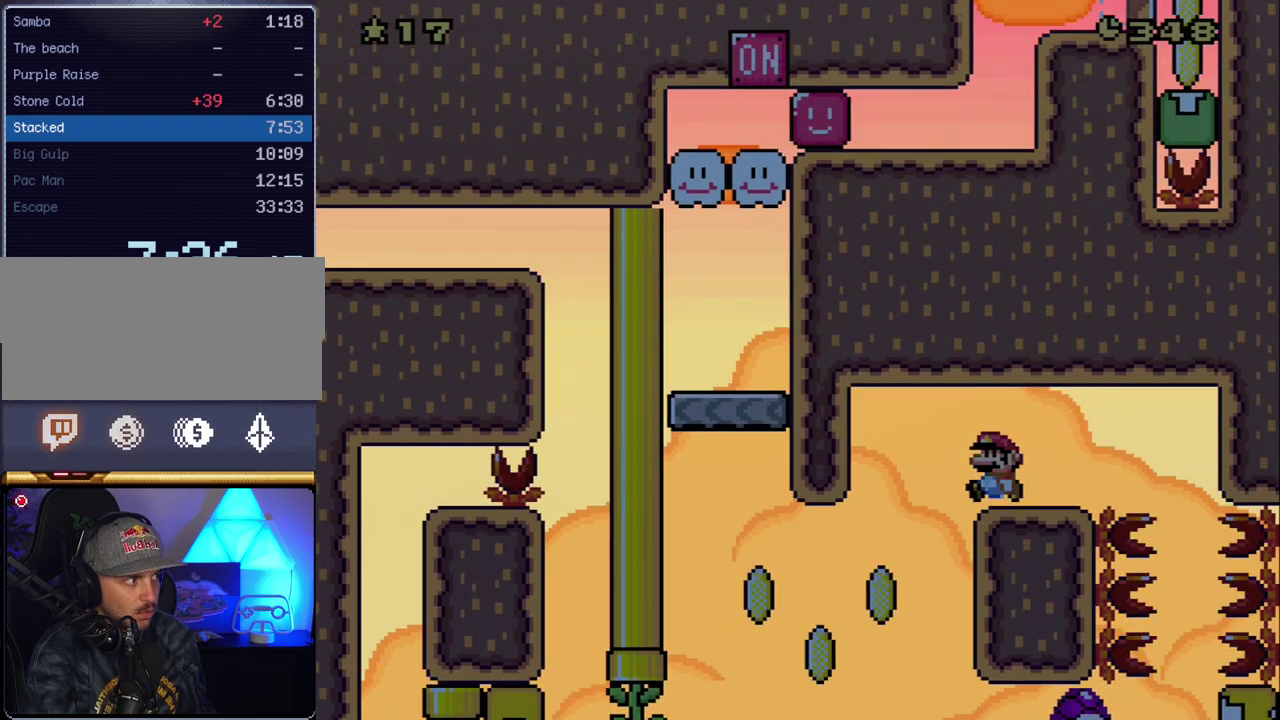
{"dt_ms": 500, "buttons": ["B", "Y", "DPAD_LEFT"], "events": [[83, "DPAD_LEFT", "up"], [167, "DPAD_LEFT", "down"]]}
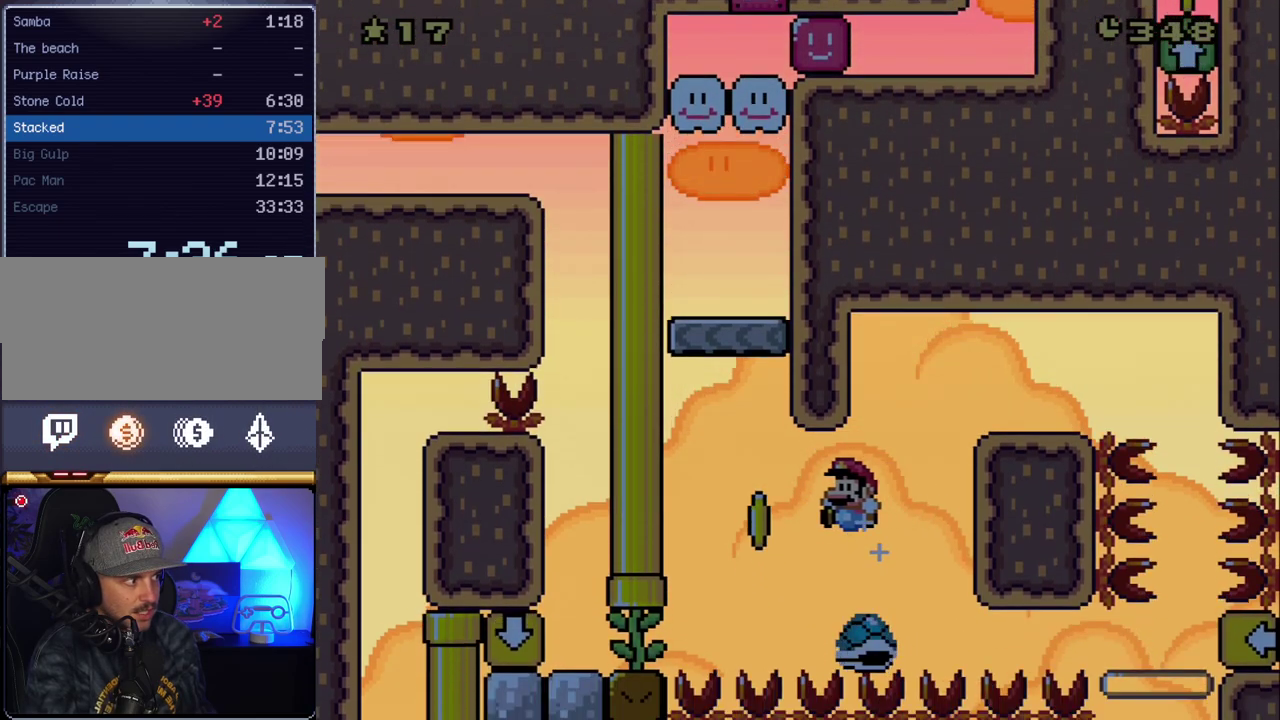
{"dt_ms": 500, "buttons": ["B", "Y"], "events": [[417, "DPAD_LEFT", "up"]]}
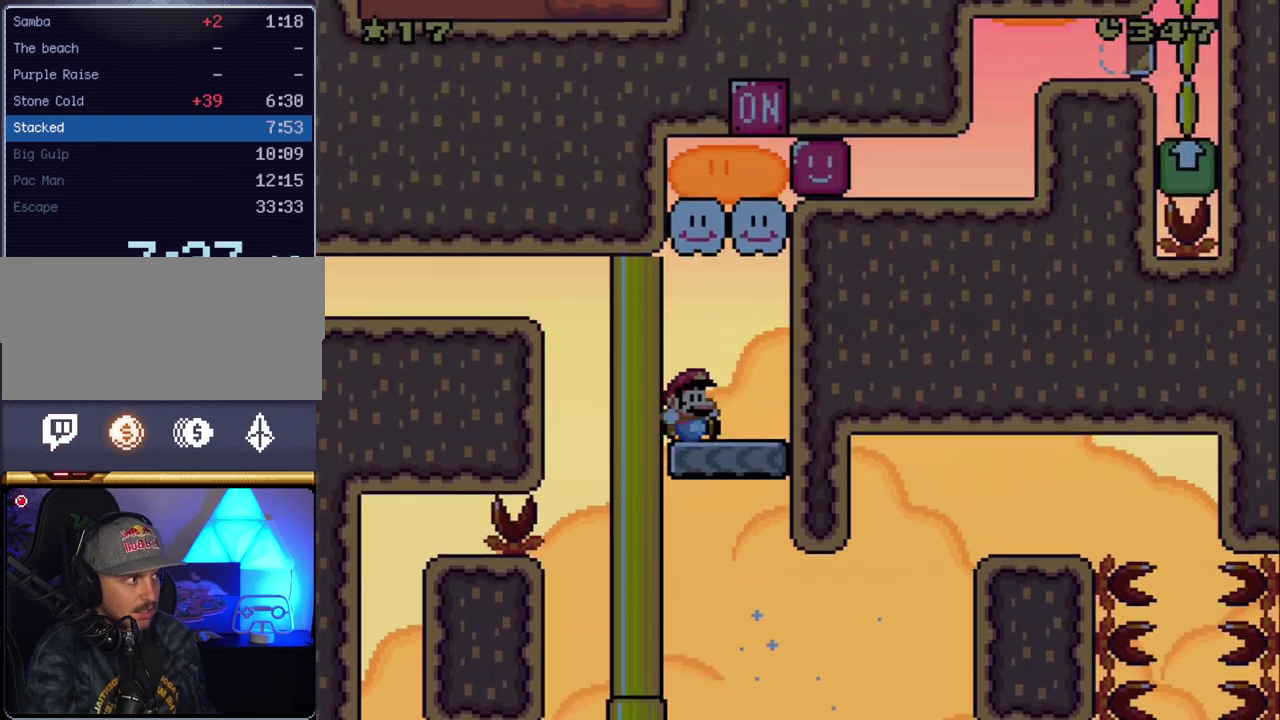
{"dt_ms": 500, "buttons": ["B", "Y", "DPAD_RIGHT"], "events": [[17, "DPAD_RIGHT", "down"], [50, "B", "up"], [200, "B", "down"]]}
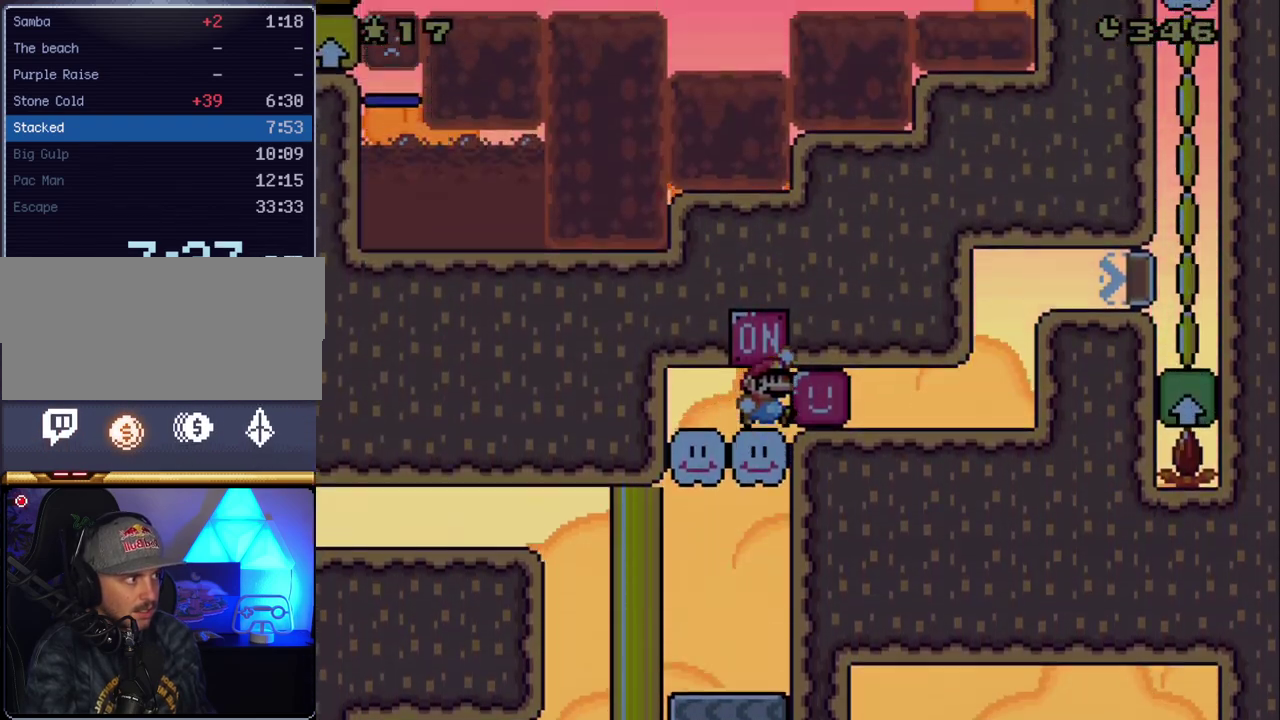
{"dt_ms": 500, "buttons": ["Y", "DPAD_RIGHT"], "events": [[383, "B", "up"]]}
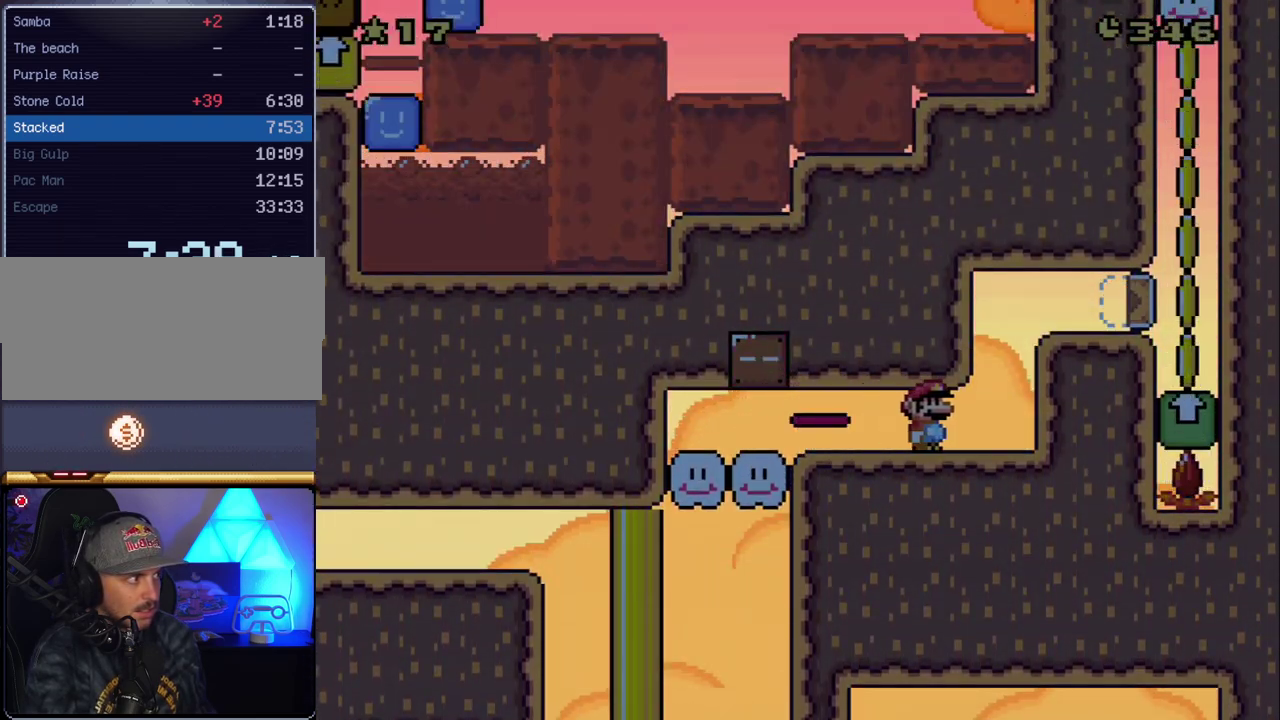
{"dt_ms": 500, "buttons": ["B", "Y", "DPAD_RIGHT"], "events": [[167, "B", "down"]]}
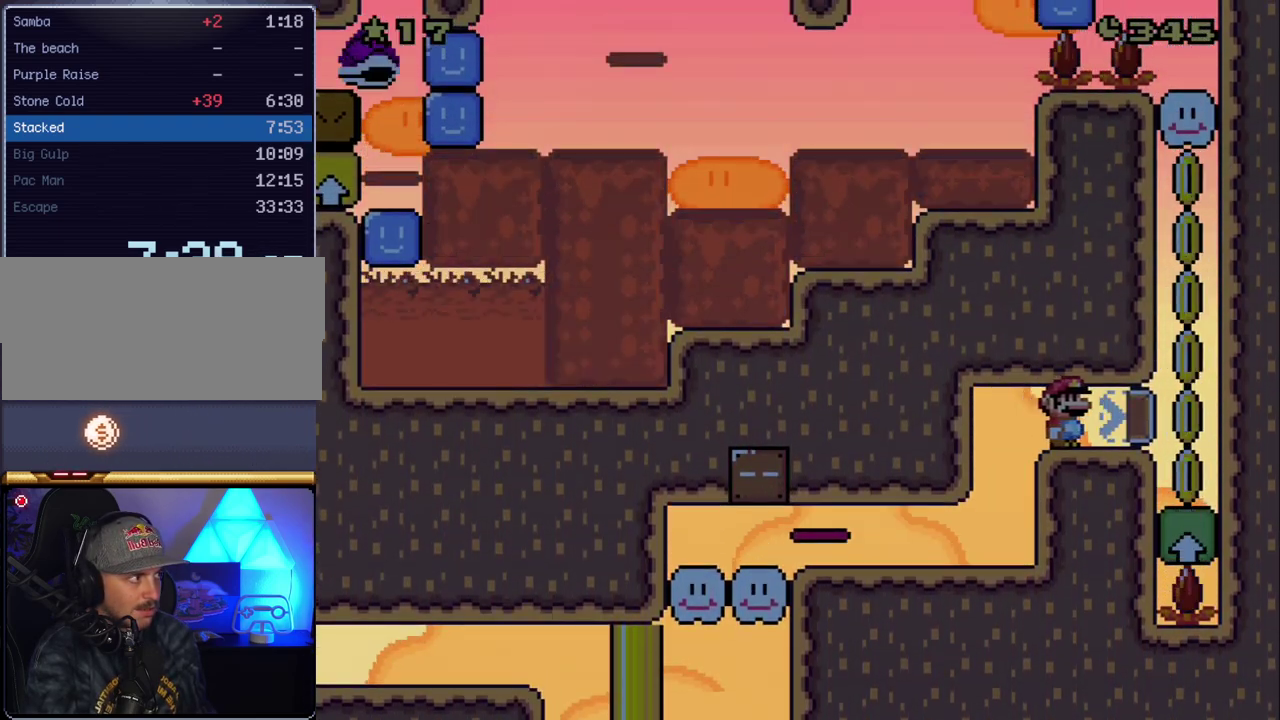
{"dt_ms": 500, "buttons": ["B", "Y", "DPAD_RIGHT"], "events": []}
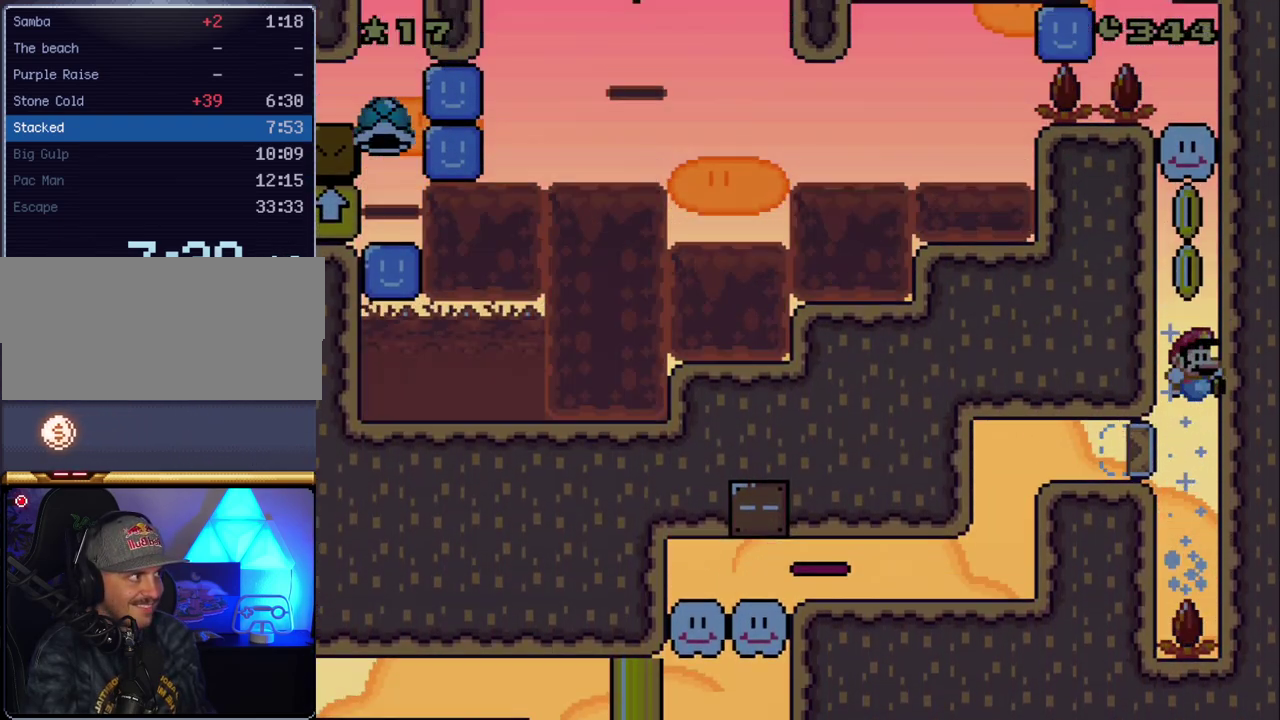
{"dt_ms": 500, "buttons": ["B", "Y"], "events": [[17, "DPAD_RIGHT", "up"]]}
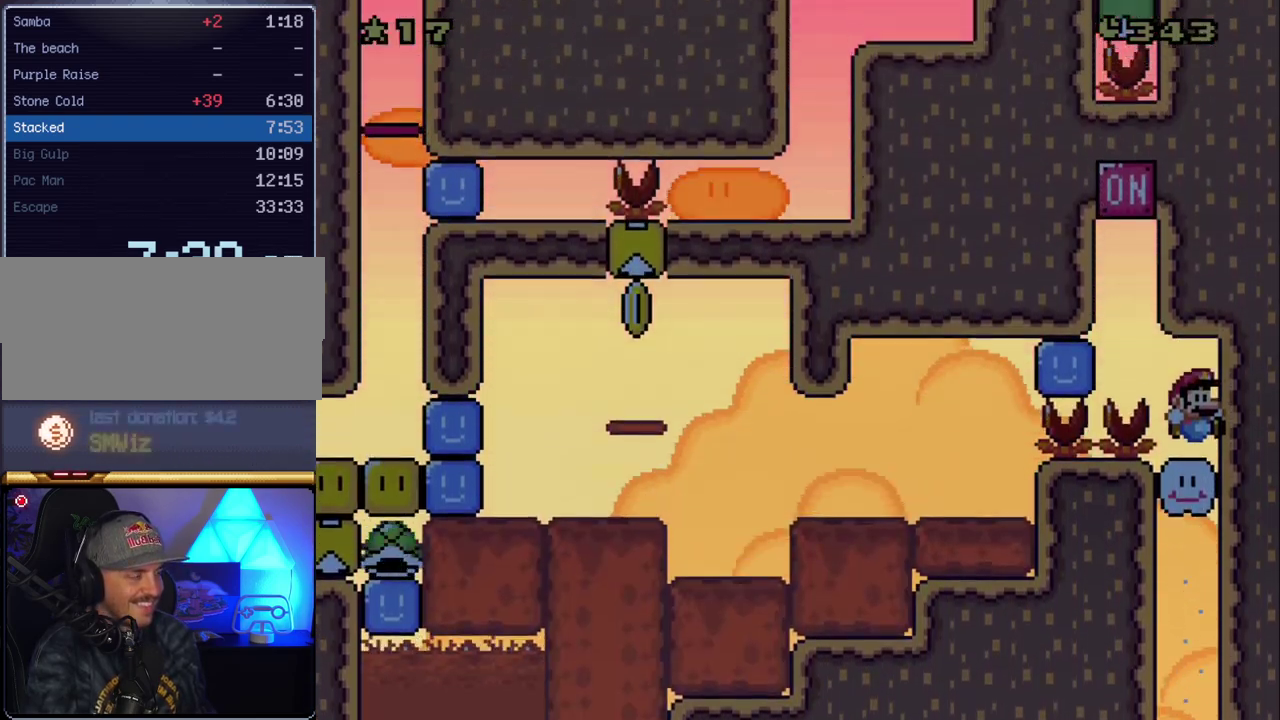
{"dt_ms": 500, "buttons": ["Y"], "events": [[200, "B", "up"]]}
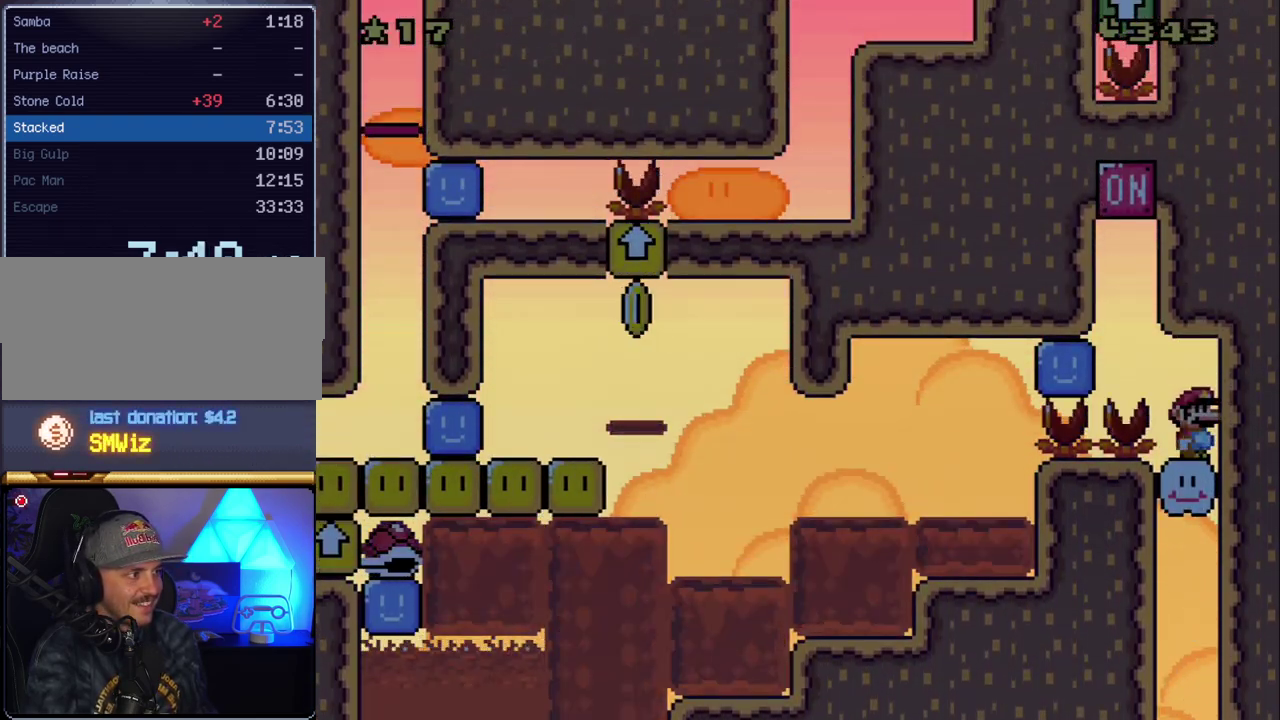
{"dt_ms": 500, "buttons": ["Y"], "events": []}
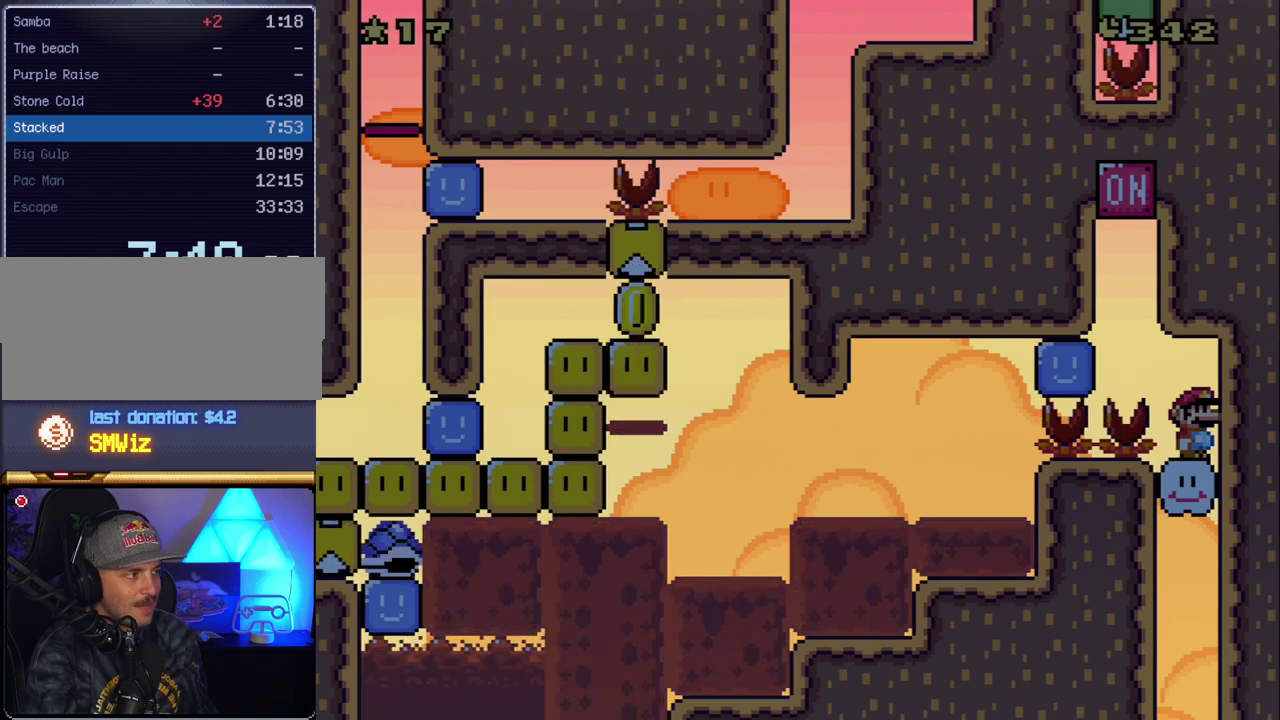
{"dt_ms": 500, "buttons": ["Y"], "events": []}
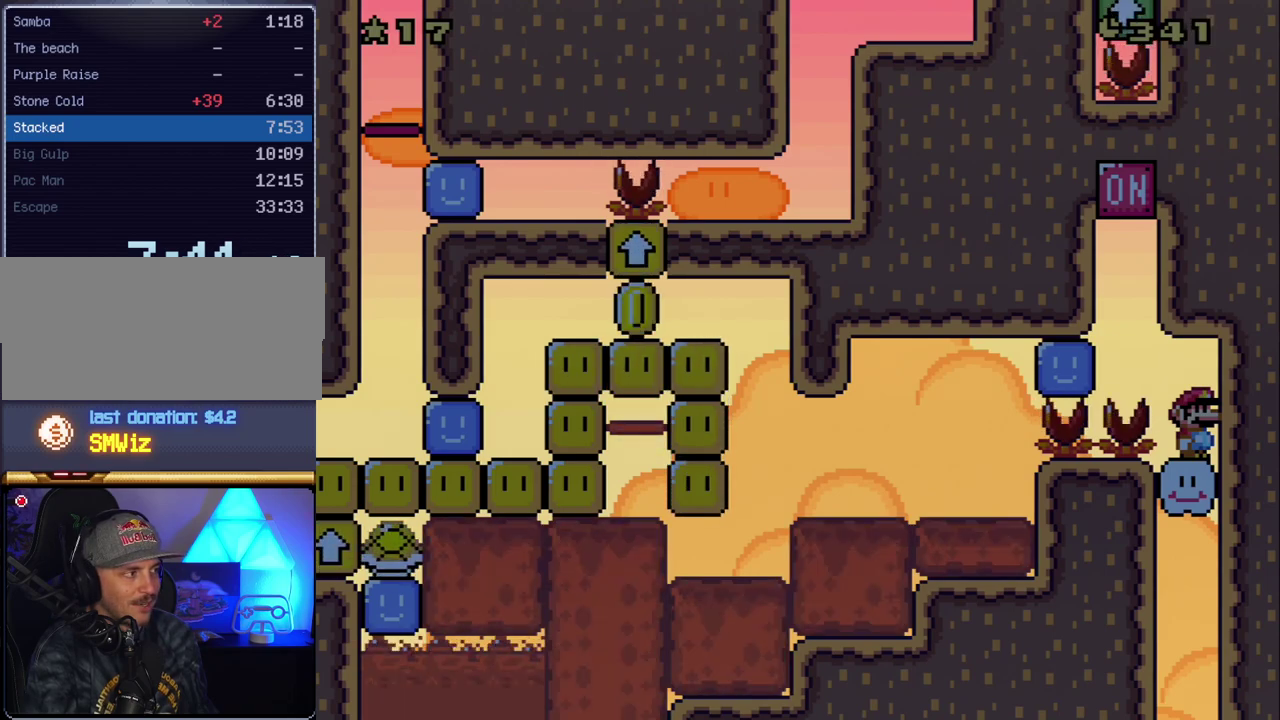
{"dt_ms": 500, "buttons": ["Y"], "events": []}
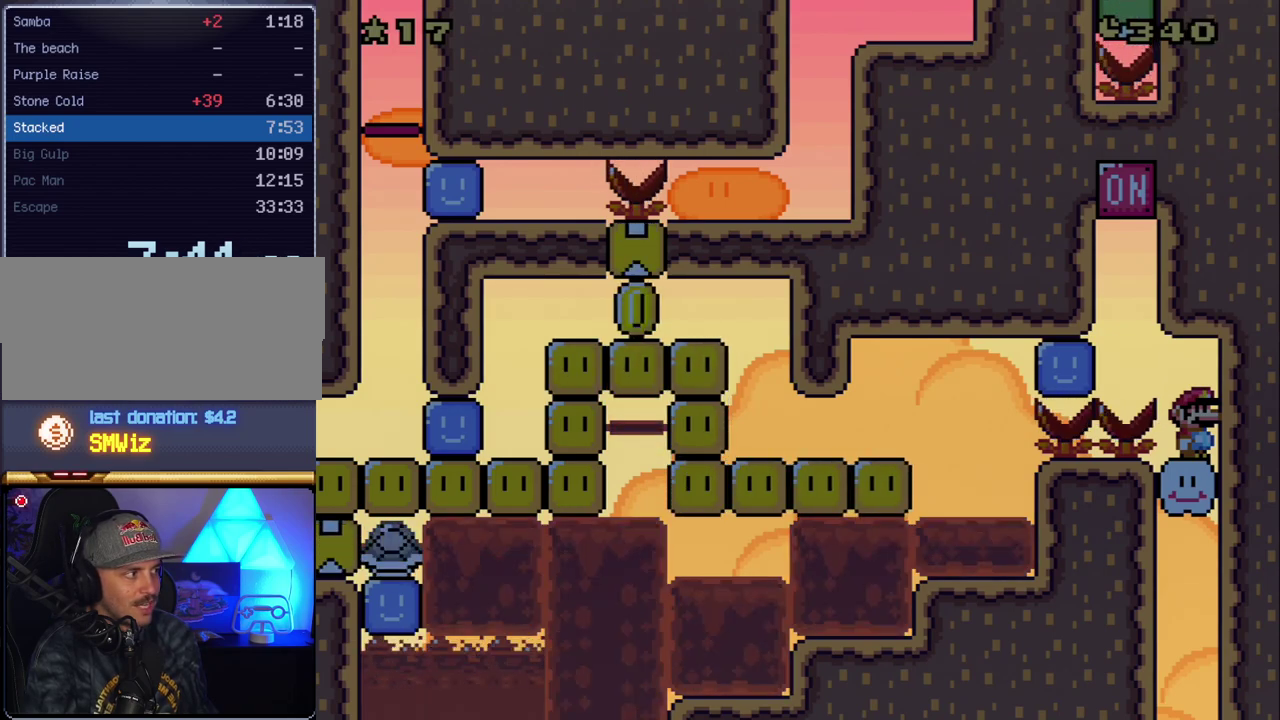
{"dt_ms": 500, "buttons": ["Y"], "events": []}
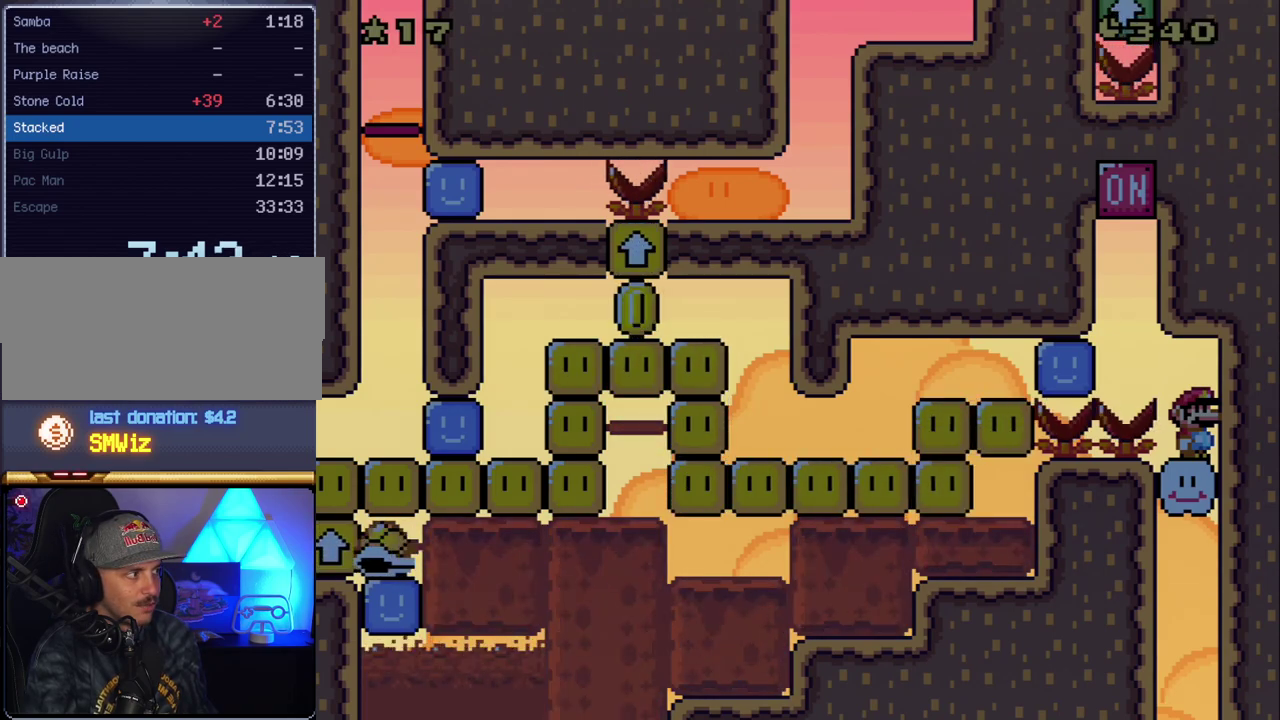
{"dt_ms": 500, "buttons": ["Y"], "events": []}
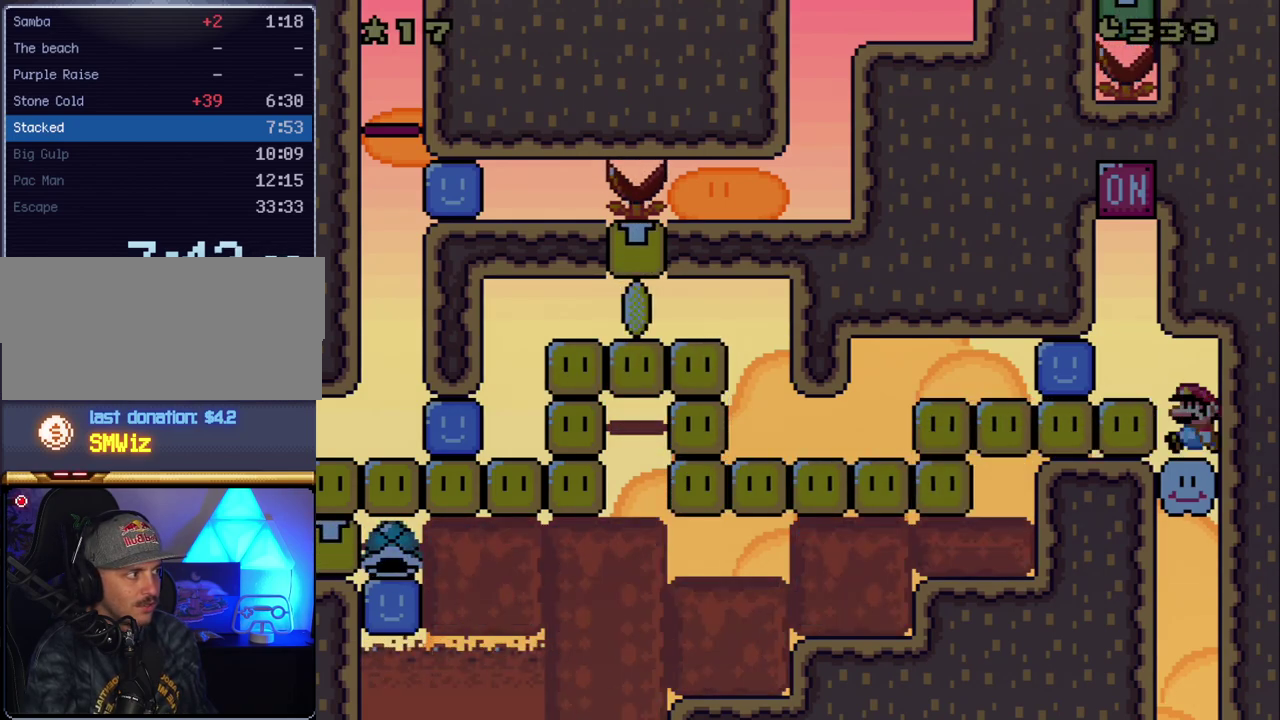
{"dt_ms": 500, "buttons": ["B", "Y", "DPAD_LEFT"], "events": [[17, "DPAD_LEFT", "down"], [100, "B", "down"], [333, "B", "up"], [450, "B", "down"]]}
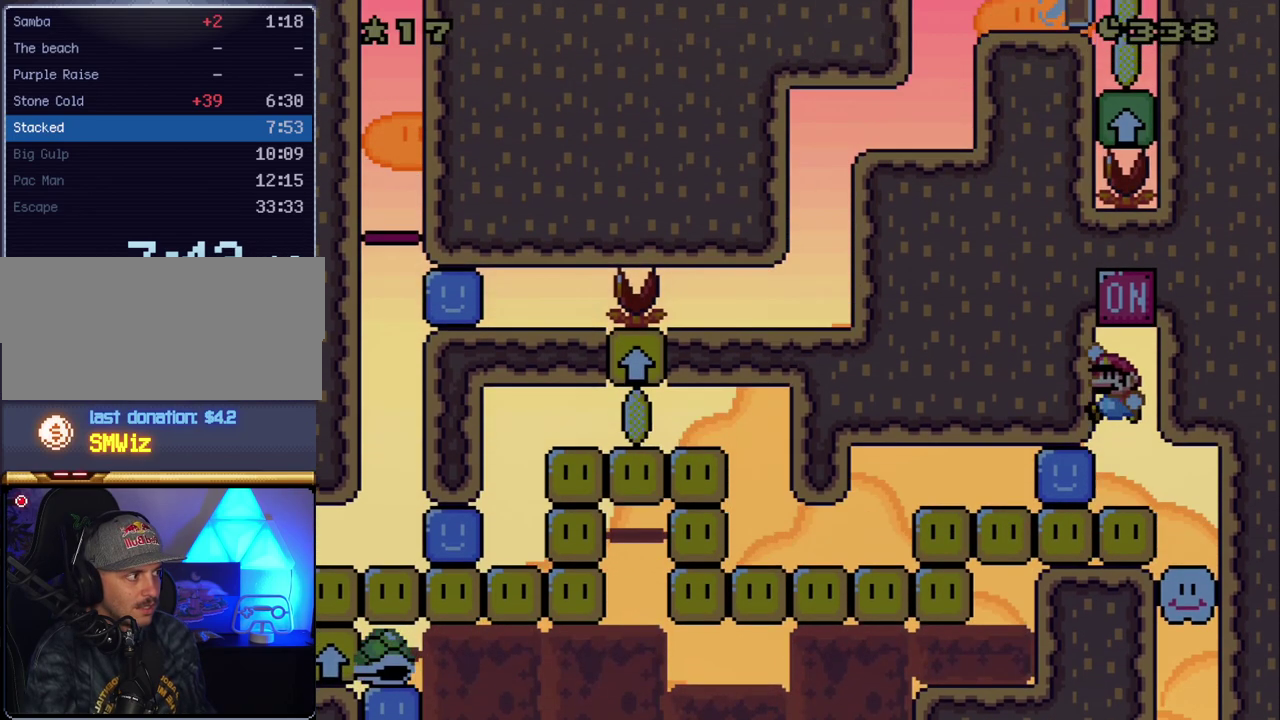
{"dt_ms": 500, "buttons": ["B", "Y", "DPAD_LEFT"], "events": []}
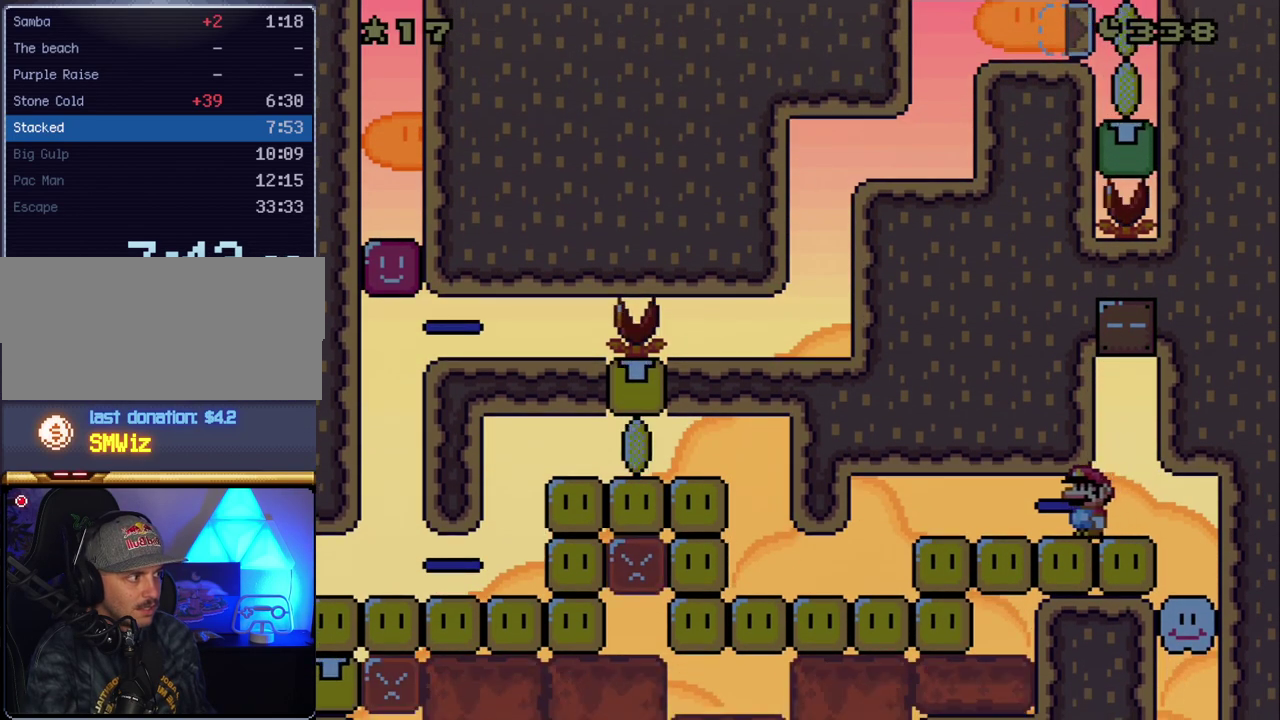
{"dt_ms": 500, "buttons": ["Y", "DPAD_LEFT"], "events": [[83, "B", "up"]]}
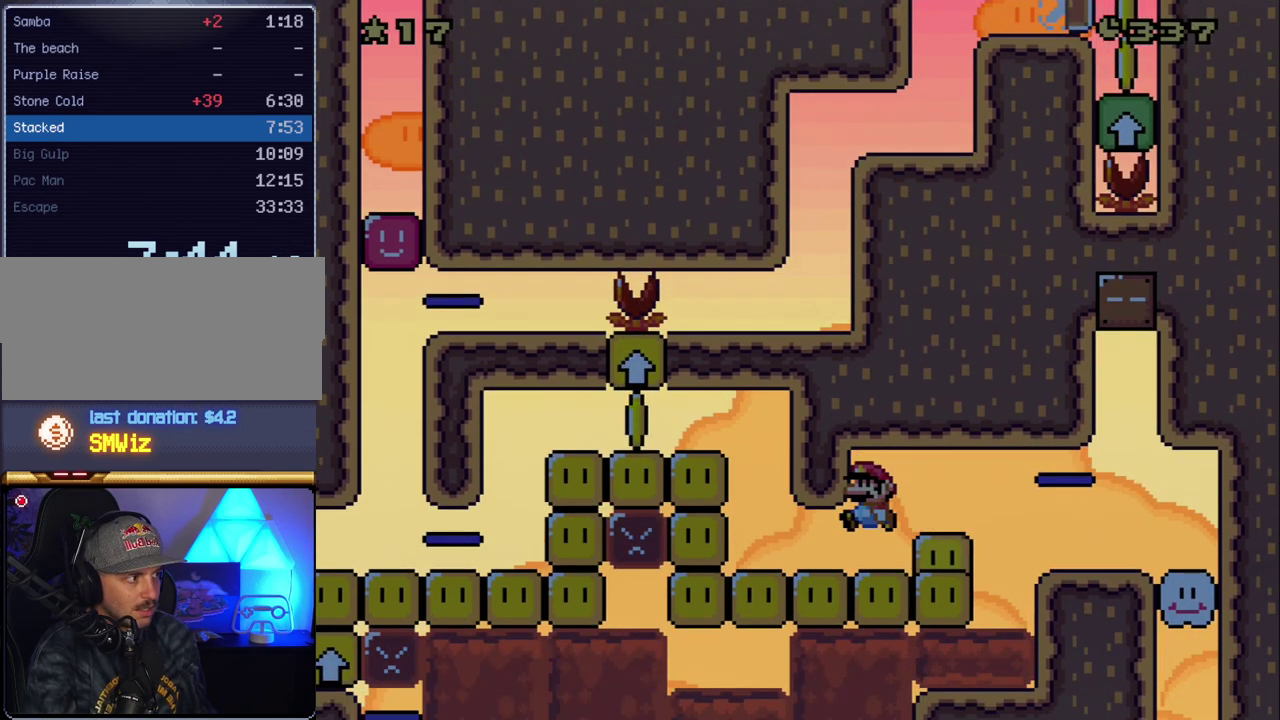
{"dt_ms": 500, "buttons": ["B", "Y", "DPAD_LEFT"], "events": [[450, "B", "down"]]}